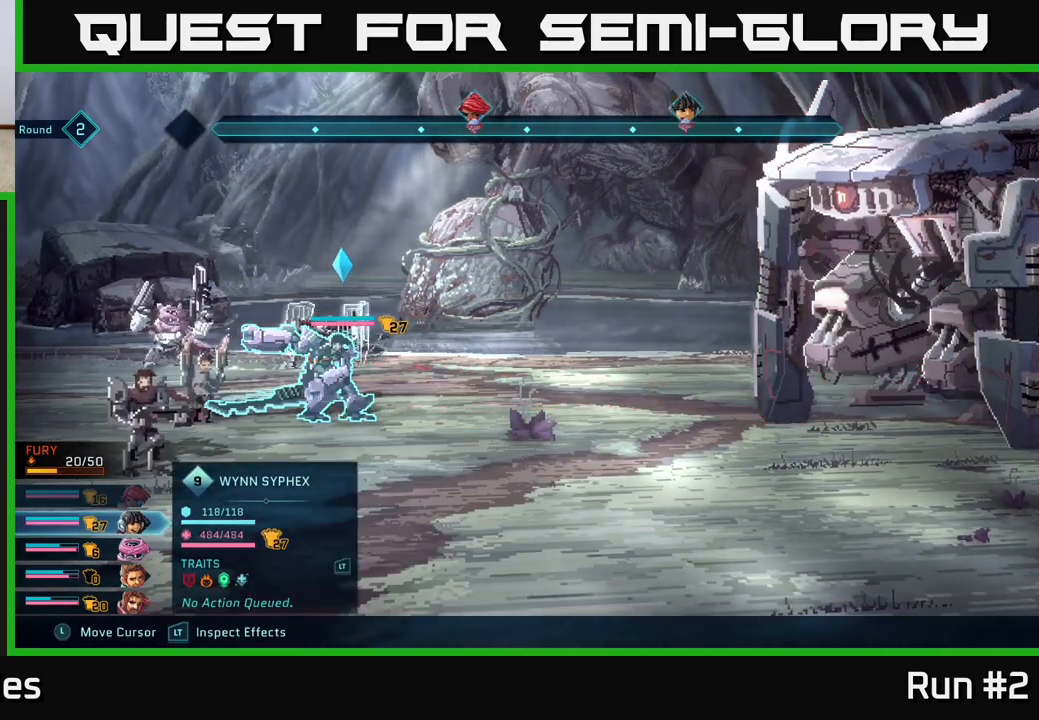
Gameplay with a controller (Xbox layout); each line is a JSON object with the inputs held at the frame after it. "events" lists button and stick changes between this image and that frame as [ms after this image, input, new state], when the widget could be followed in between.
{"buttons": [], "left_stick": "center", "right_stick": "center", "events": [[83, "B", "up"], [333, "R2", "up"]]}
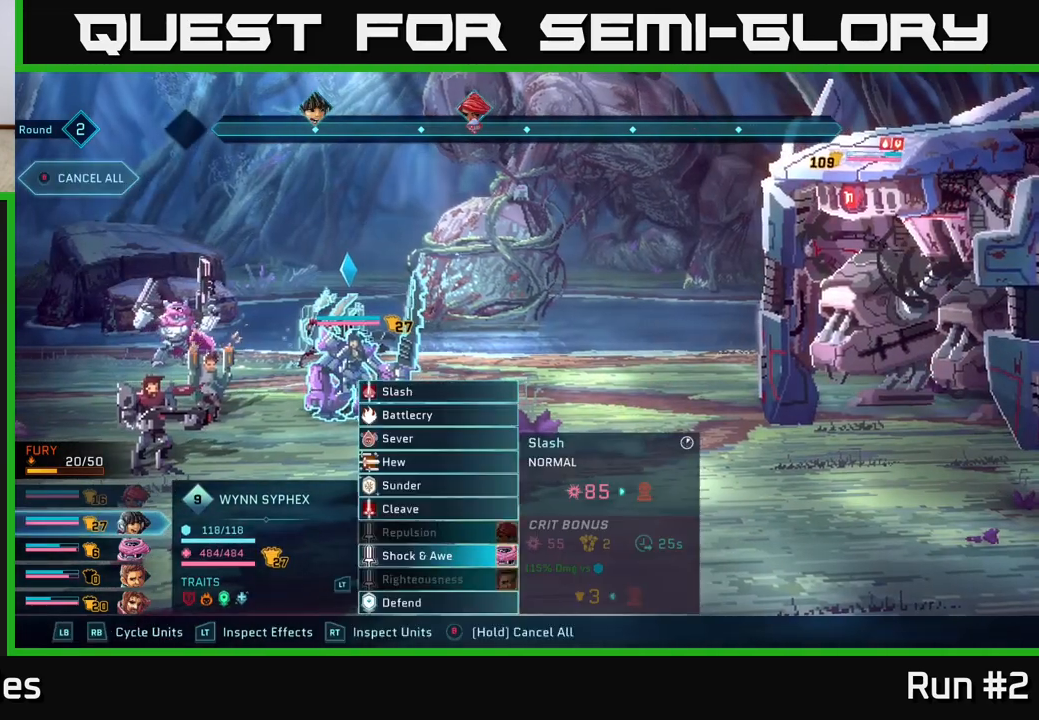
{"buttons": [], "left_stick": "center", "right_stick": "center", "events": [[350, "L1", "down"], [483, "L1", "up"]]}
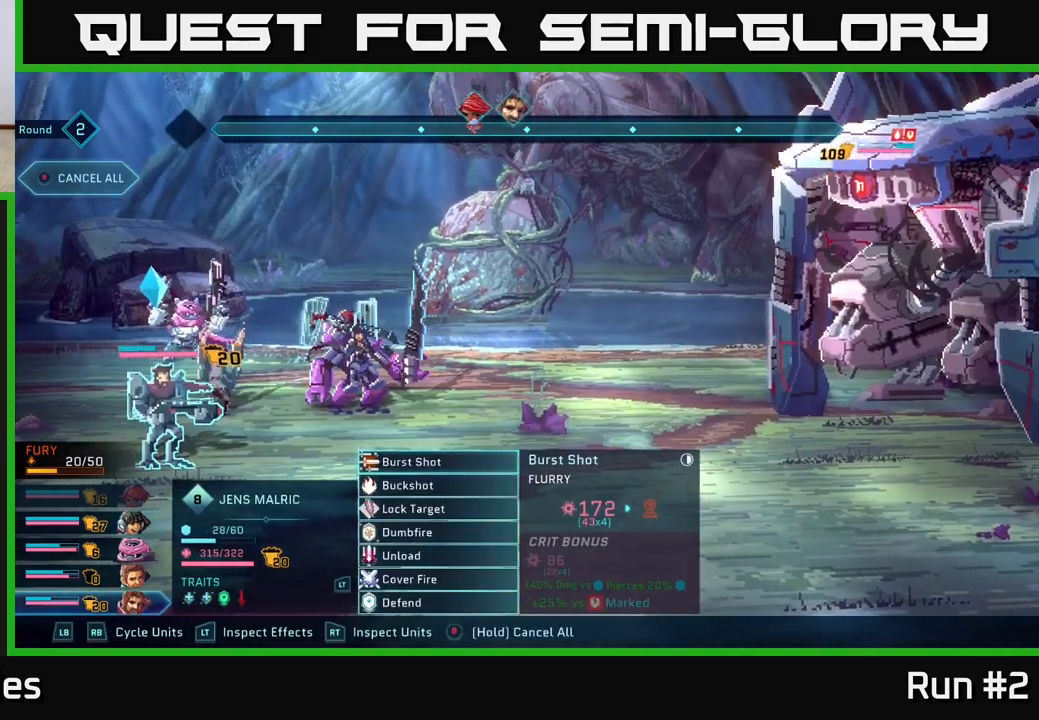
{"buttons": [], "left_stick": "center", "right_stick": "center", "events": [[300, "L1", "down"], [450, "L1", "up"]]}
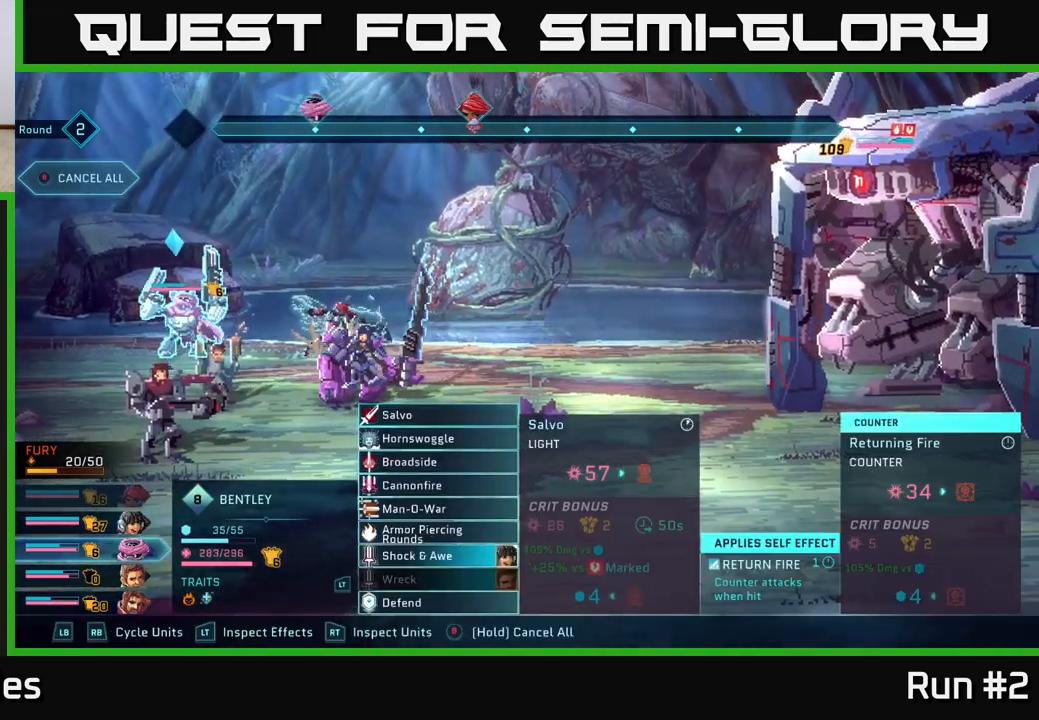
{"buttons": [], "left_stick": "down", "right_stick": "center", "events": [[383, "left_stick", "down"]]}
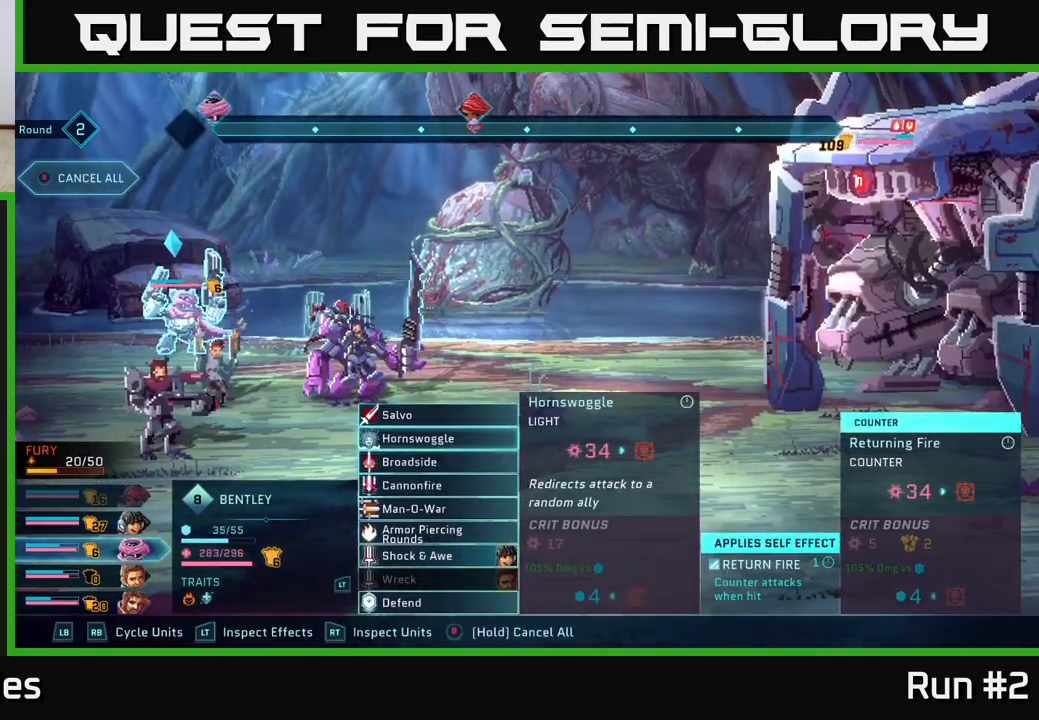
{"buttons": [], "left_stick": "down", "right_stick": "center", "events": [[33, "left_stick", "center"], [117, "left_stick", "down"], [267, "left_stick", "center"], [383, "left_stick", "down"]]}
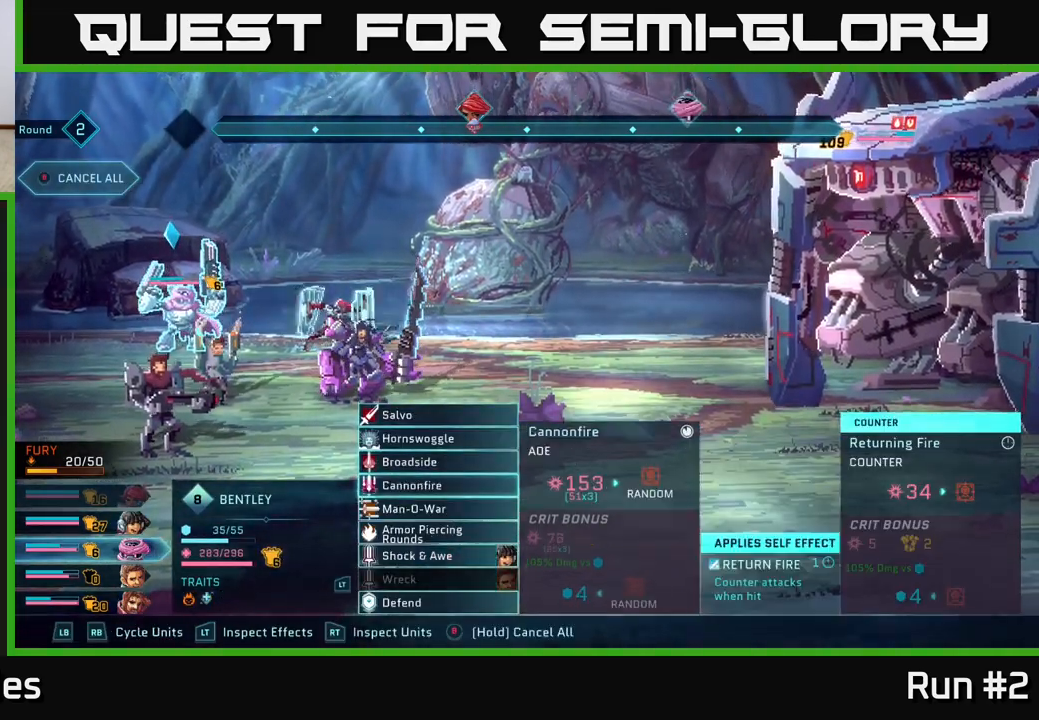
{"buttons": [], "left_stick": "center", "right_stick": "center", "events": [[17, "left_stick", "center"], [117, "left_stick", "down"], [267, "left_stick", "center"]]}
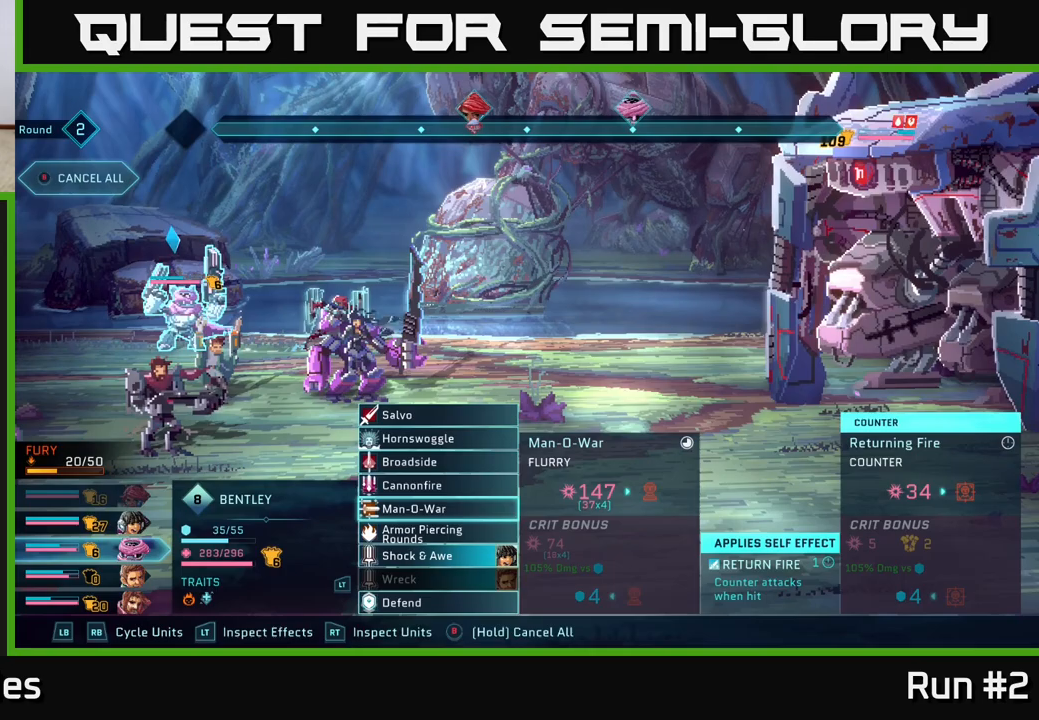
{"buttons": ["A"], "left_stick": "center", "right_stick": "center", "events": [[433, "A", "down"]]}
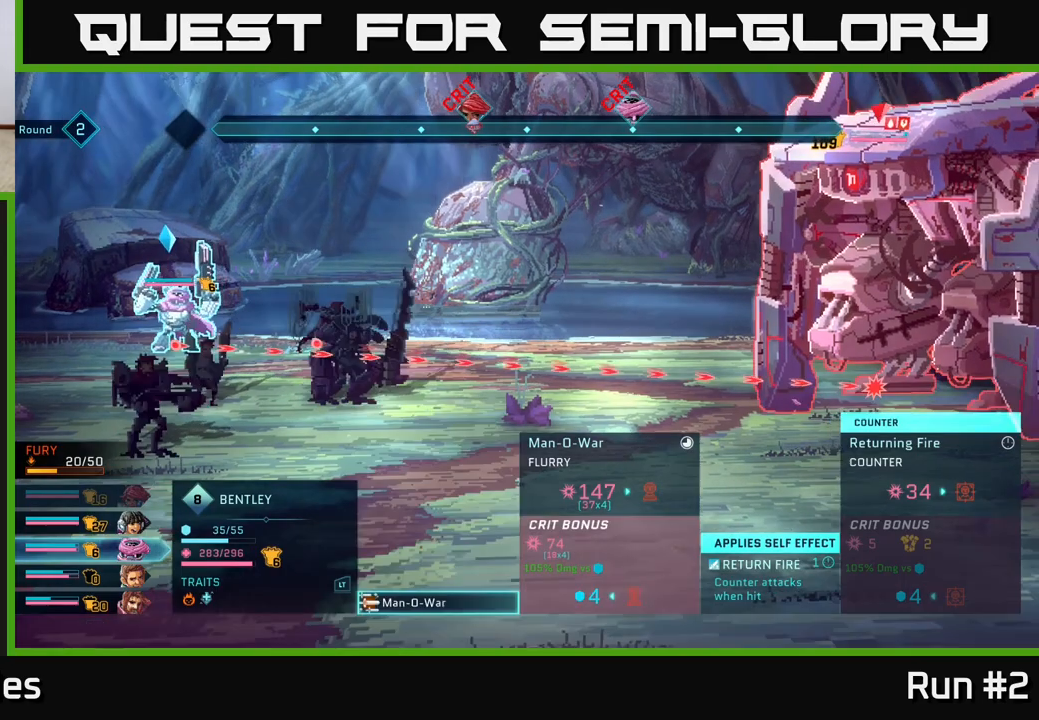
{"buttons": [], "left_stick": "center", "right_stick": "center", "events": [[50, "A", "up"]]}
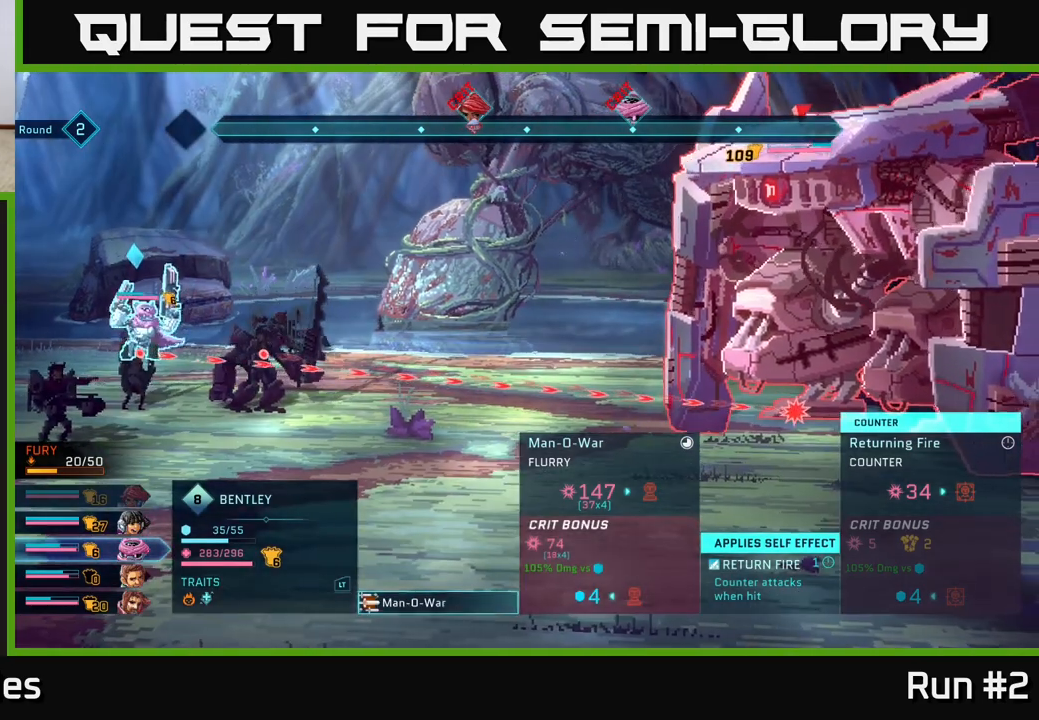
{"buttons": [], "left_stick": "center", "right_stick": "center", "events": []}
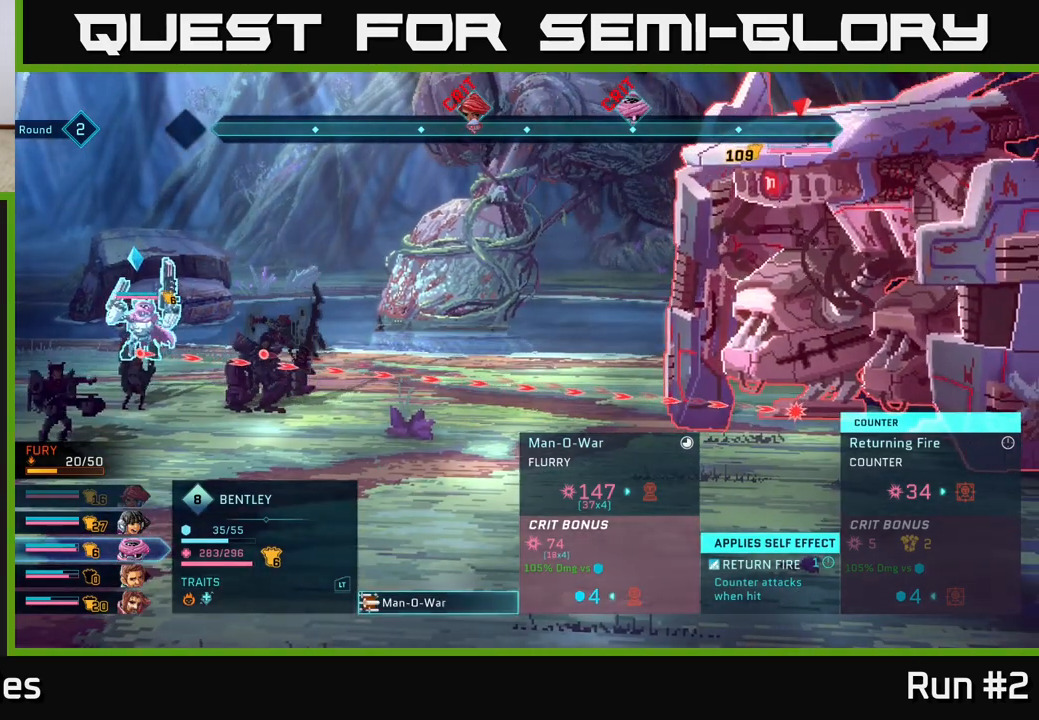
{"buttons": ["A"], "left_stick": "center", "right_stick": "center", "events": [[467, "A", "down"]]}
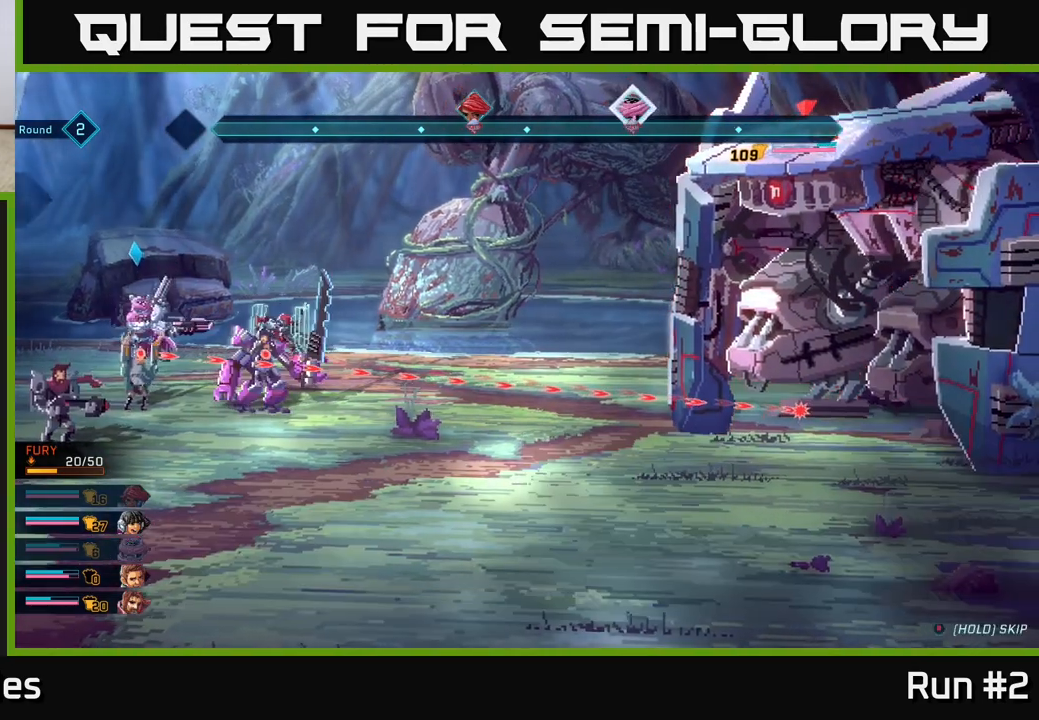
{"buttons": [], "left_stick": "center", "right_stick": "center", "events": [[100, "A", "up"]]}
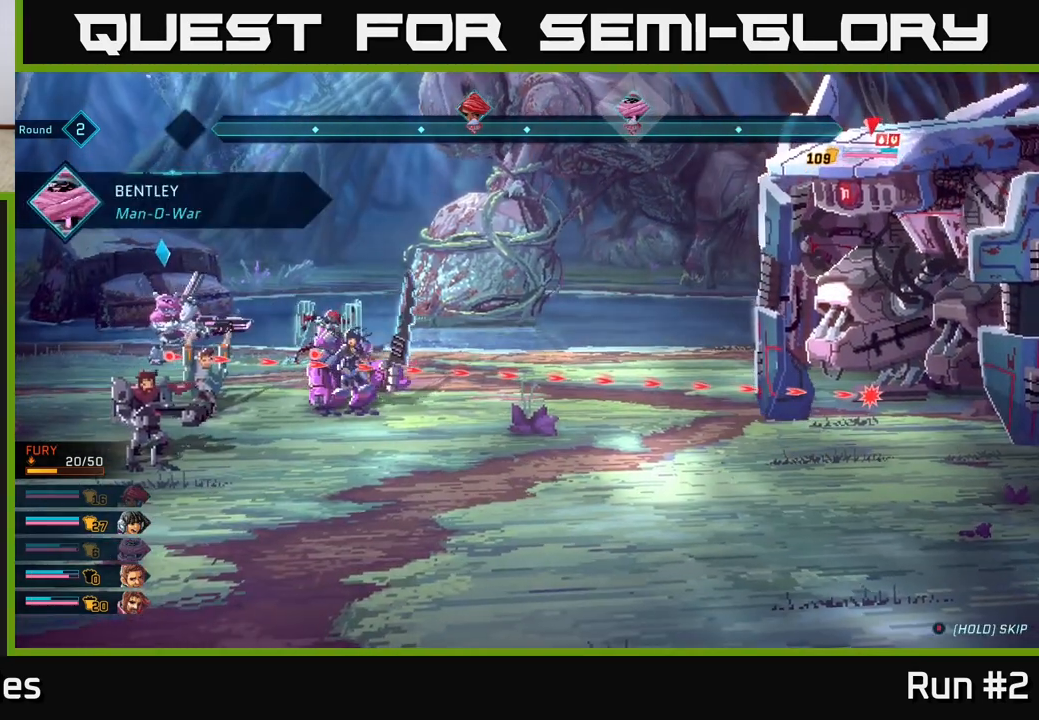
{"buttons": [], "left_stick": "center", "right_stick": "center", "events": []}
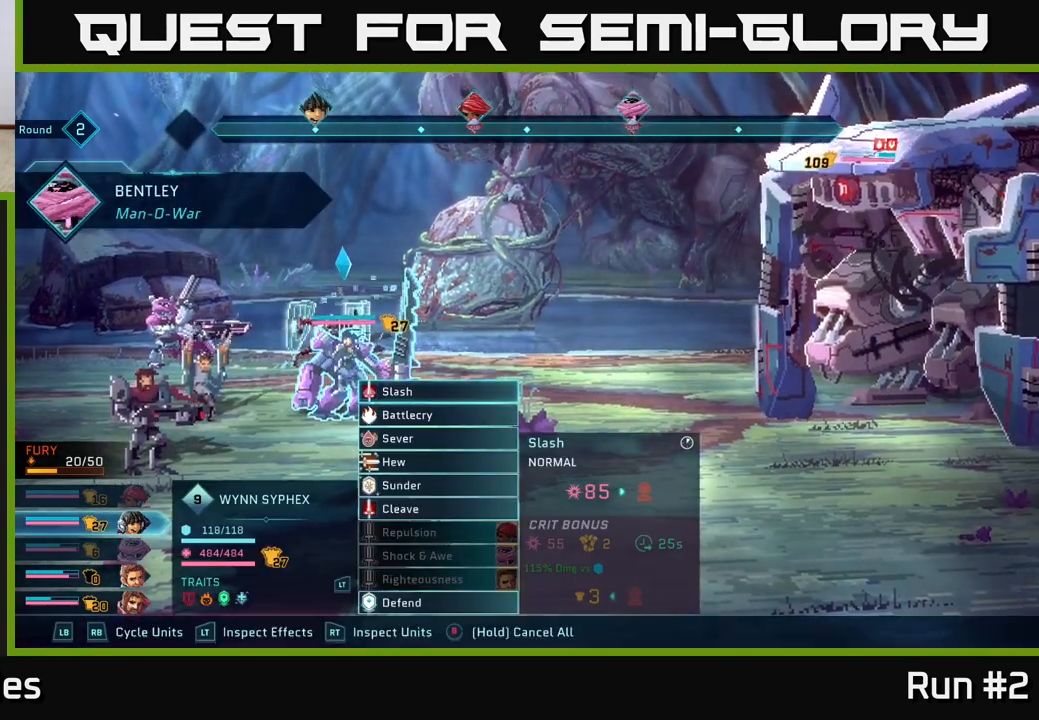
{"buttons": [], "left_stick": "center", "right_stick": "center", "events": []}
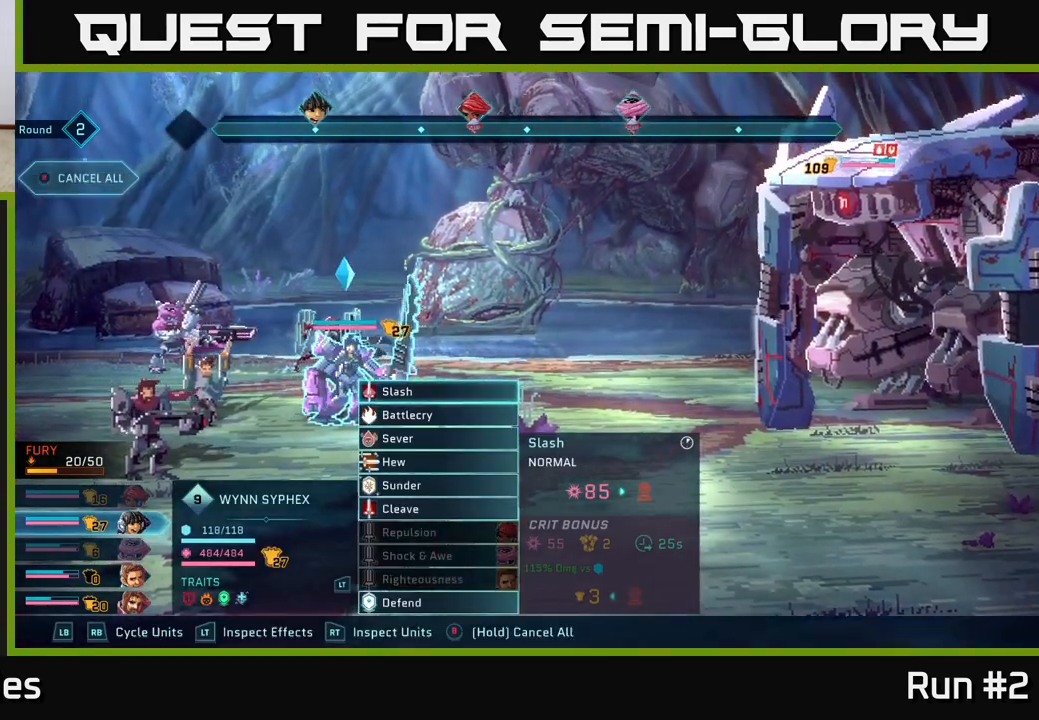
{"buttons": [], "left_stick": "center", "right_stick": "center", "events": [[33, "R1", "down"], [183, "R1", "up"]]}
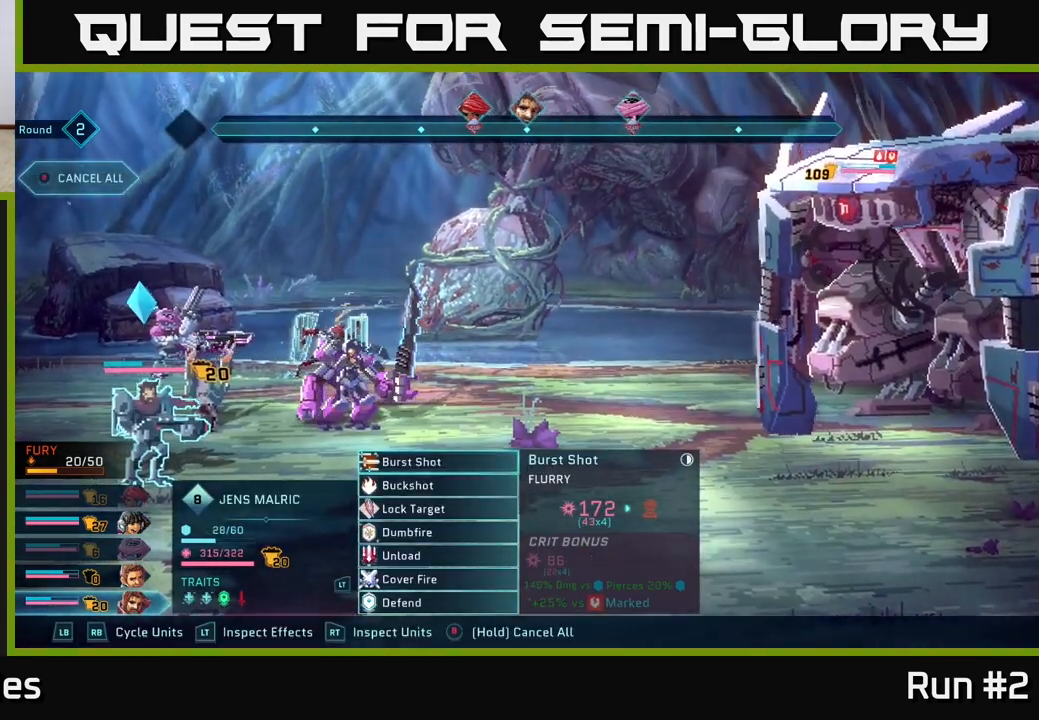
{"buttons": [], "left_stick": "center", "right_stick": "center", "events": []}
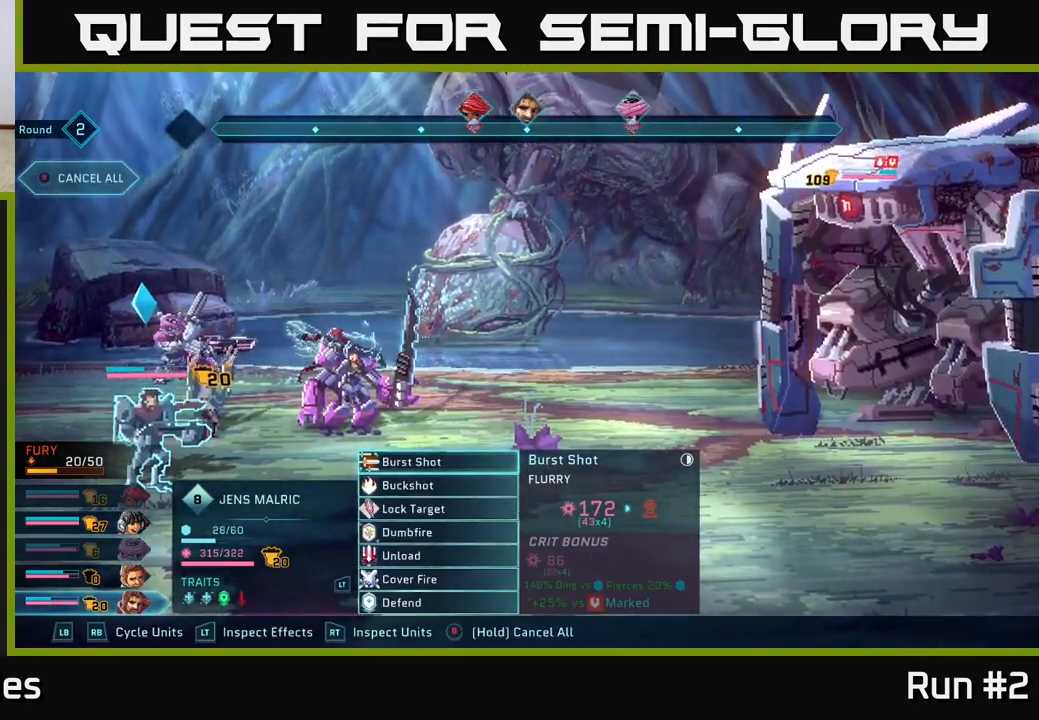
{"buttons": [], "left_stick": "center", "right_stick": "center", "events": []}
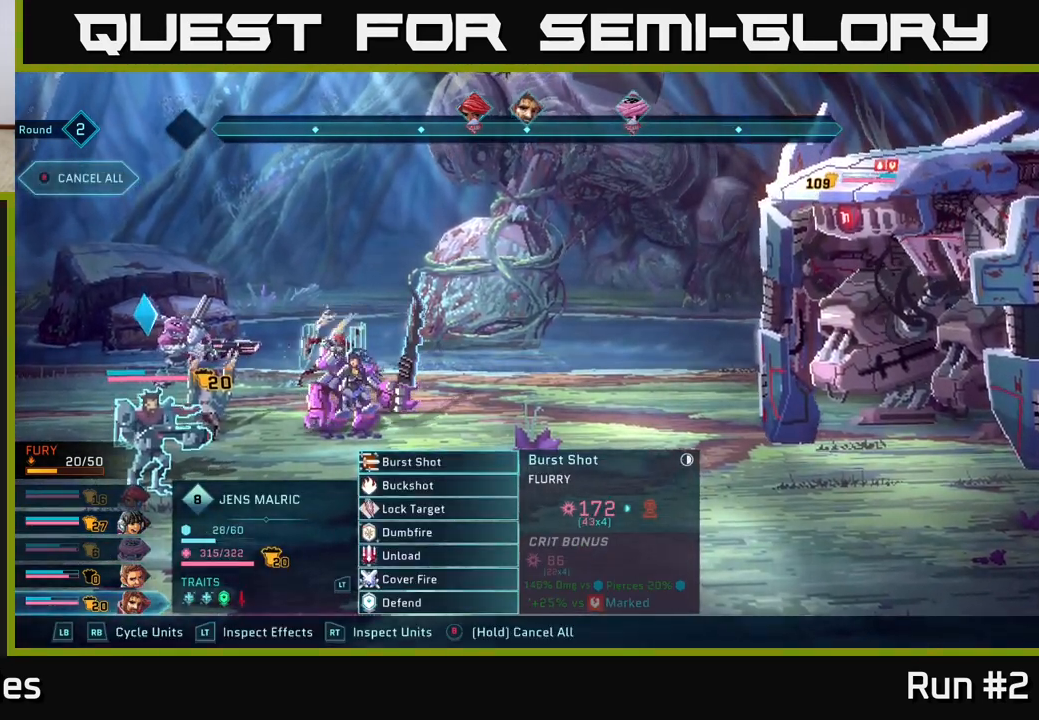
{"buttons": [], "left_stick": "center", "right_stick": "center", "events": []}
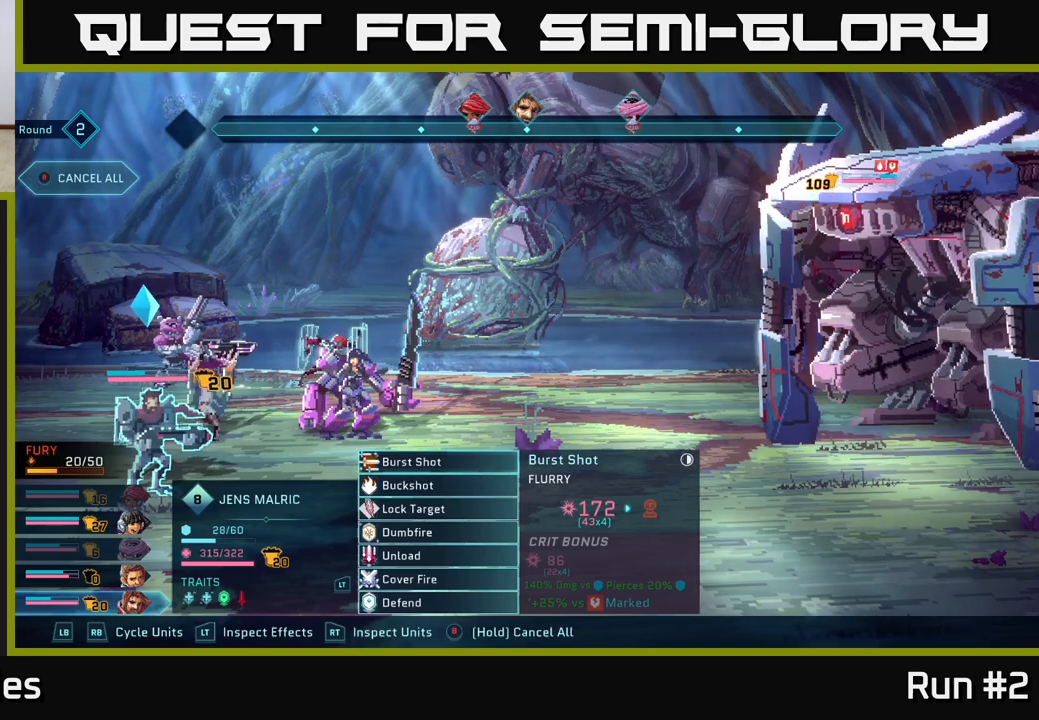
{"buttons": [], "left_stick": "center", "right_stick": "center", "events": [[133, "left_stick", "down"], [350, "left_stick", "center"]]}
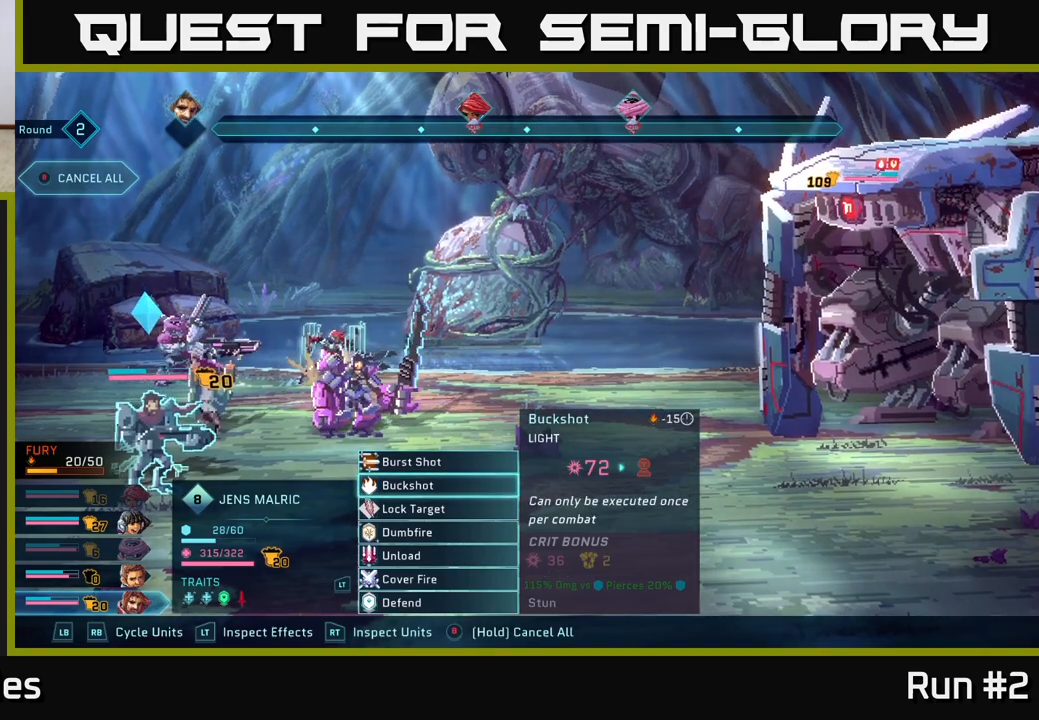
{"buttons": [], "left_stick": "center", "right_stick": "center", "events": []}
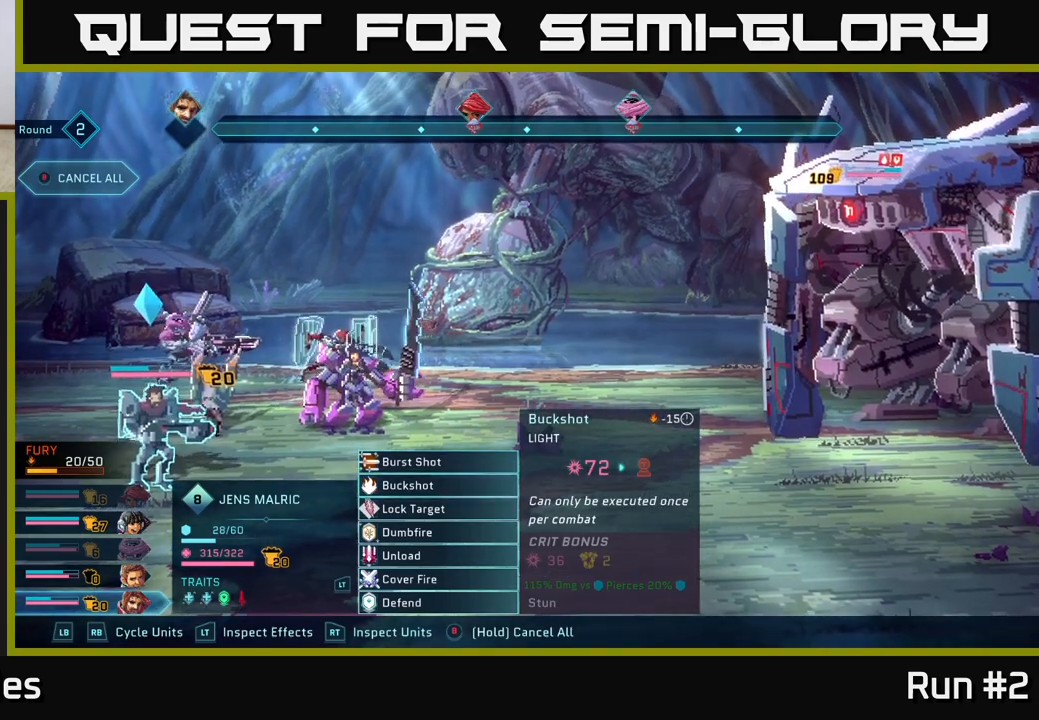
{"buttons": [], "left_stick": "center", "right_stick": "center", "events": [[250, "left_stick", "down"], [450, "left_stick", "center"]]}
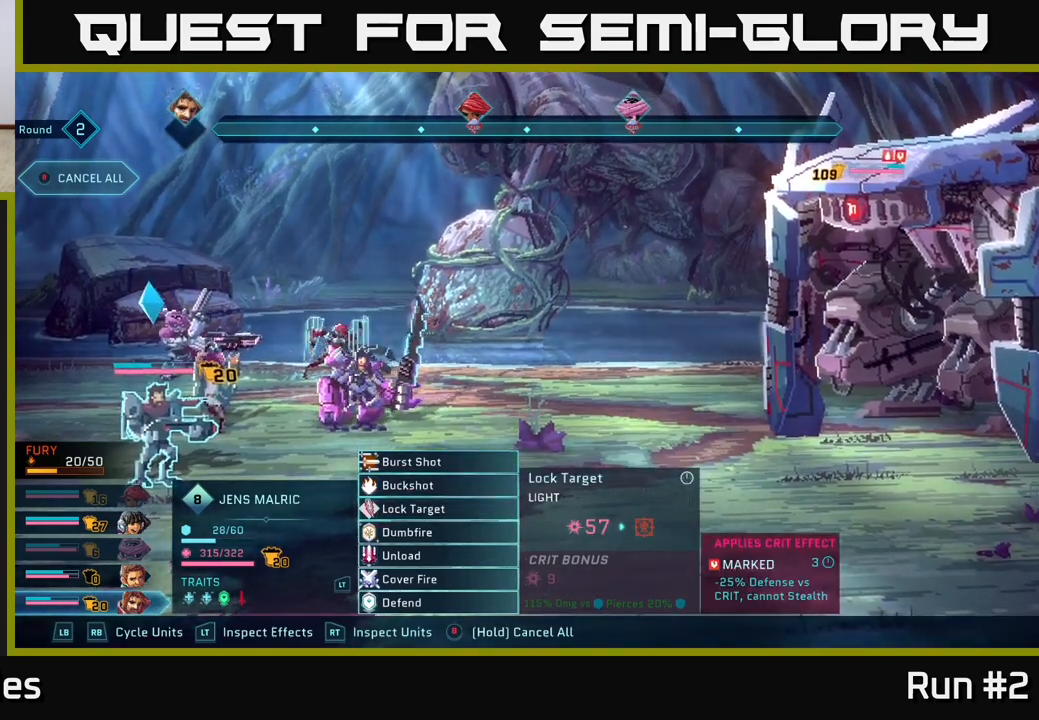
{"buttons": [], "left_stick": "center", "right_stick": "center", "events": [[100, "left_stick", "down"], [283, "left_stick", "center"]]}
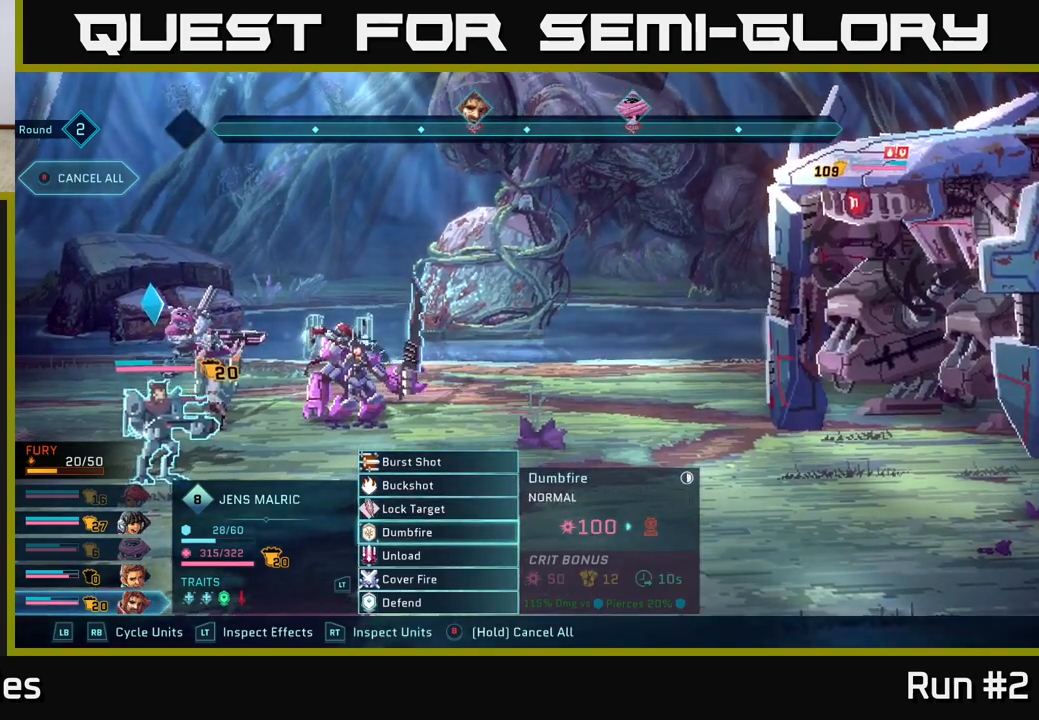
{"buttons": [], "left_stick": "center", "right_stick": "center", "events": []}
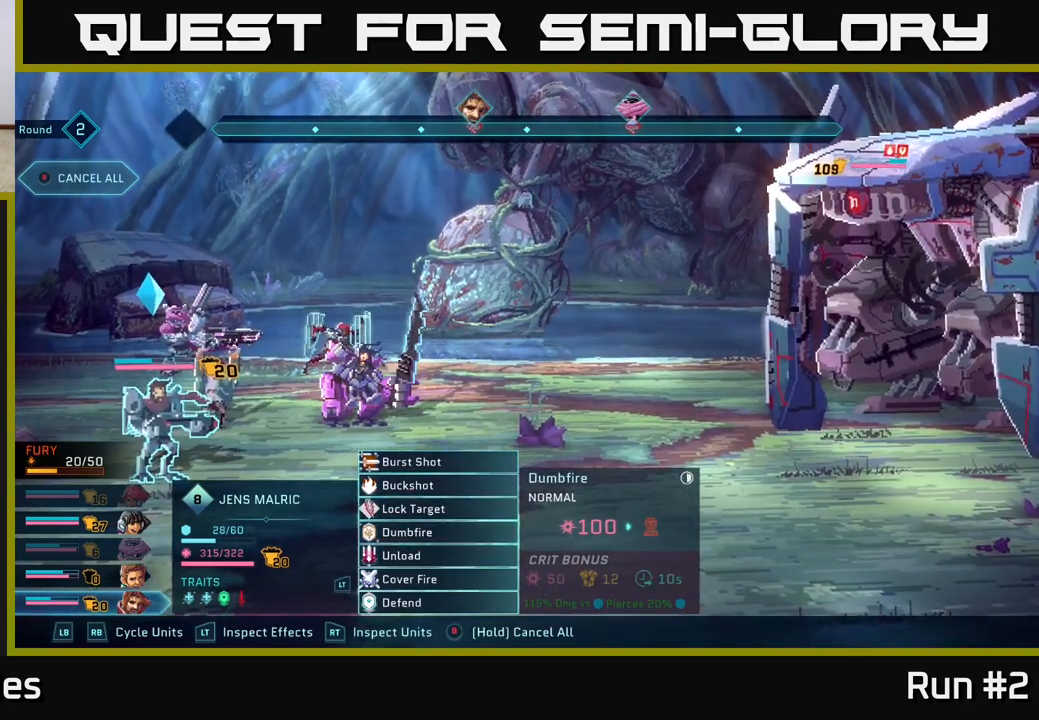
{"buttons": ["A"], "left_stick": "center", "right_stick": "center", "events": [[467, "A", "down"]]}
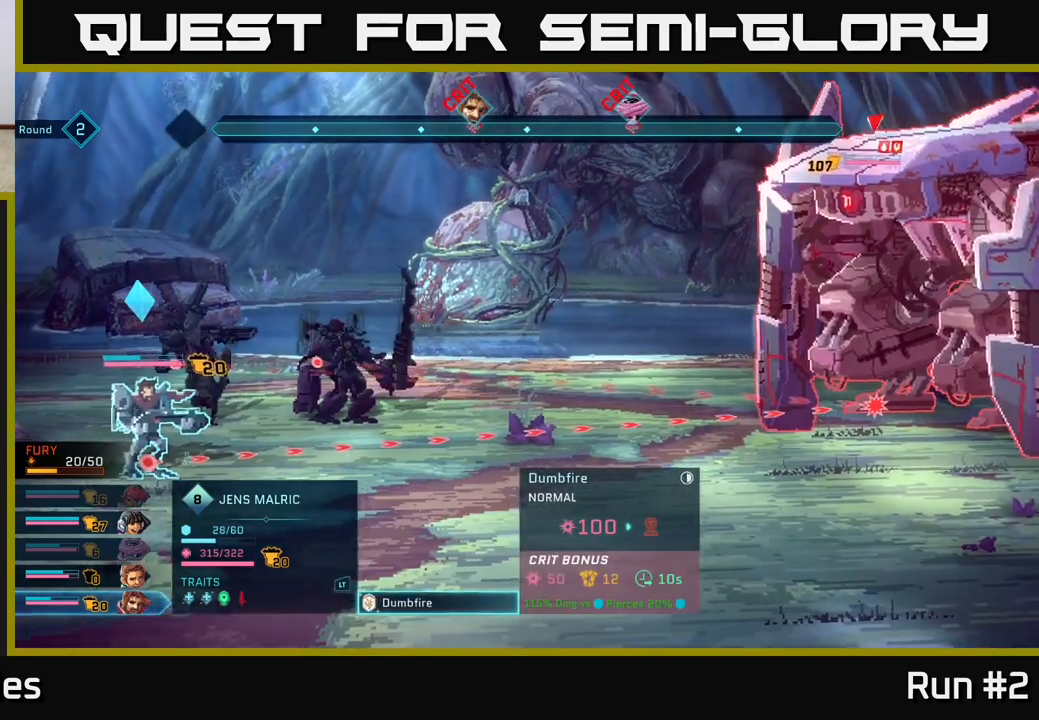
{"buttons": [], "left_stick": "center", "right_stick": "center", "events": [[33, "A", "up"]]}